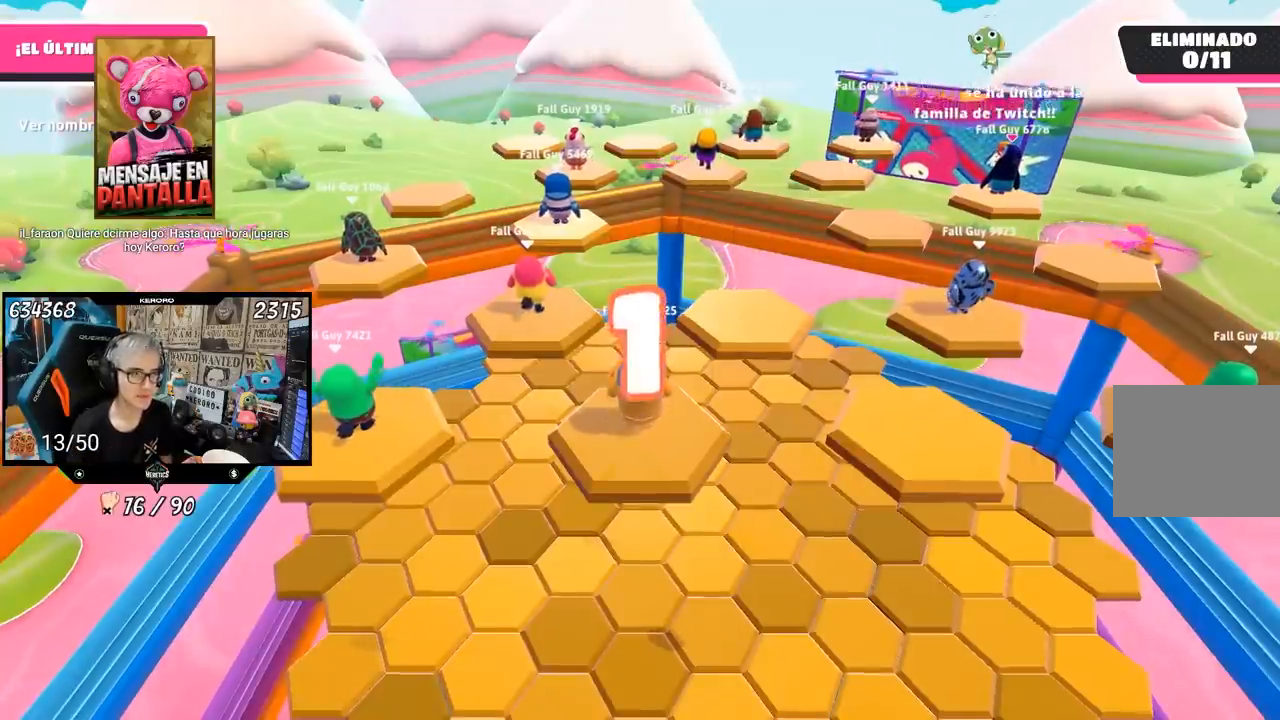
Gameplay with a controller (PlayStation layout); each line is a JSON object with the inputs held at the frame after it. "events" lists button and stick changes between this image and that frame as [ms after this image, input, new state], when the widget could be followed in between. Not read: L1 R1.
{"buttons": [], "left_stick": "center", "right_stick": "center", "events": [[100, "right_stick", "right"], [300, "L2", "down"], [400, "right_stick", "center"], [467, "L2", "up"]]}
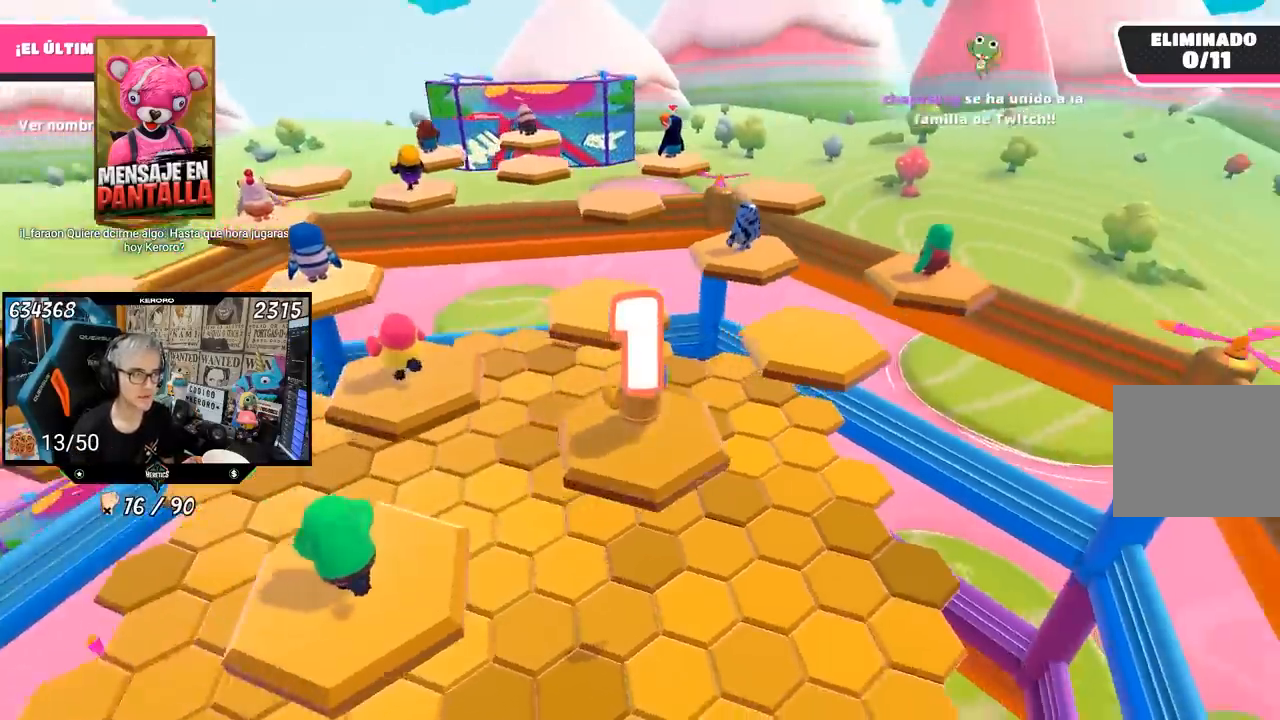
{"buttons": [], "left_stick": "up-right", "right_stick": "center", "events": [[100, "left_stick", "right"], [133, "right_stick", "down-right"], [183, "left_stick", "up-right"], [267, "right_stick", "center"]]}
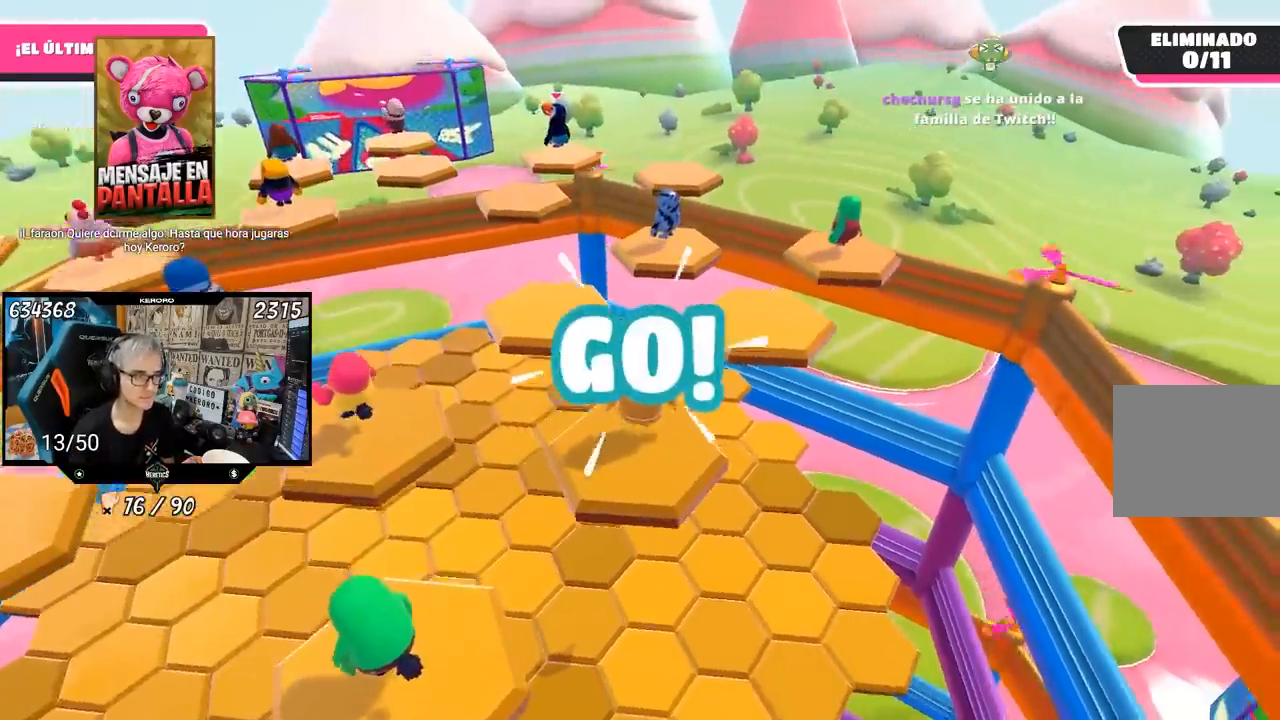
{"buttons": [], "left_stick": "up-right", "right_stick": "center", "events": [[233, "CROSS", "down"], [400, "CROSS", "up"]]}
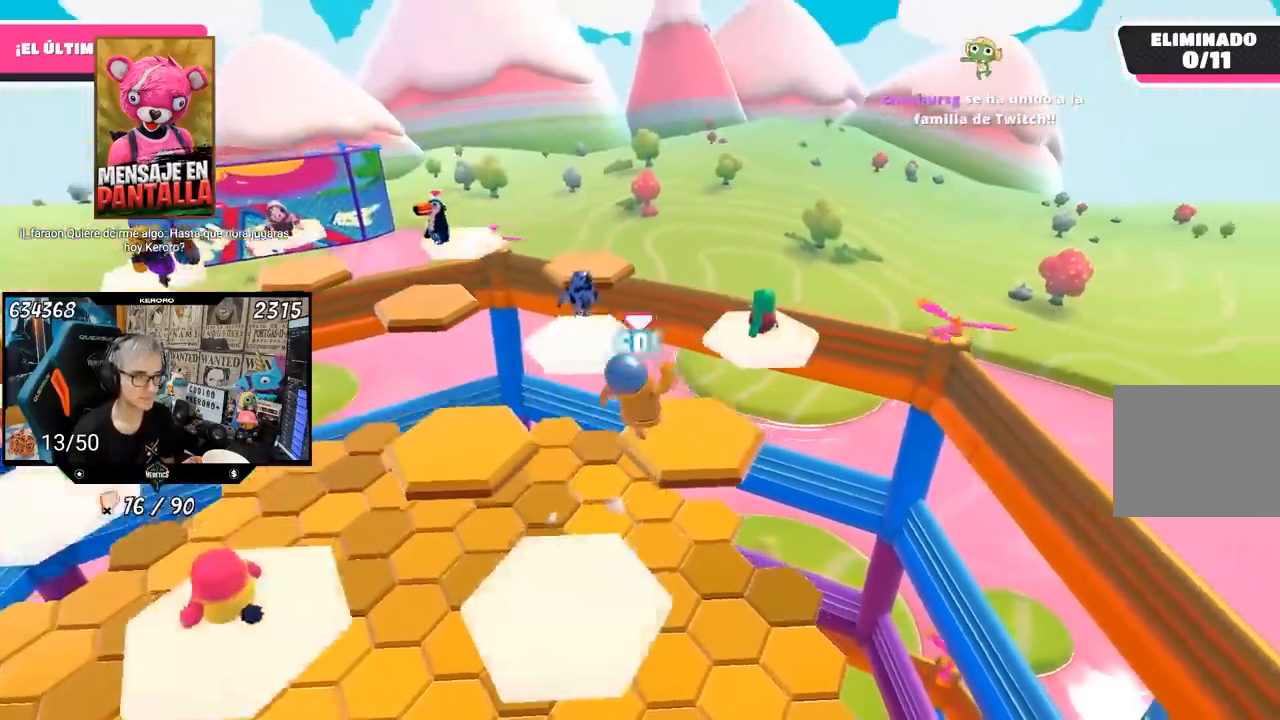
{"buttons": [], "left_stick": "left", "right_stick": "down-left", "events": [[33, "right_stick", "down-left"], [167, "left_stick", "center"], [233, "left_stick", "left"]]}
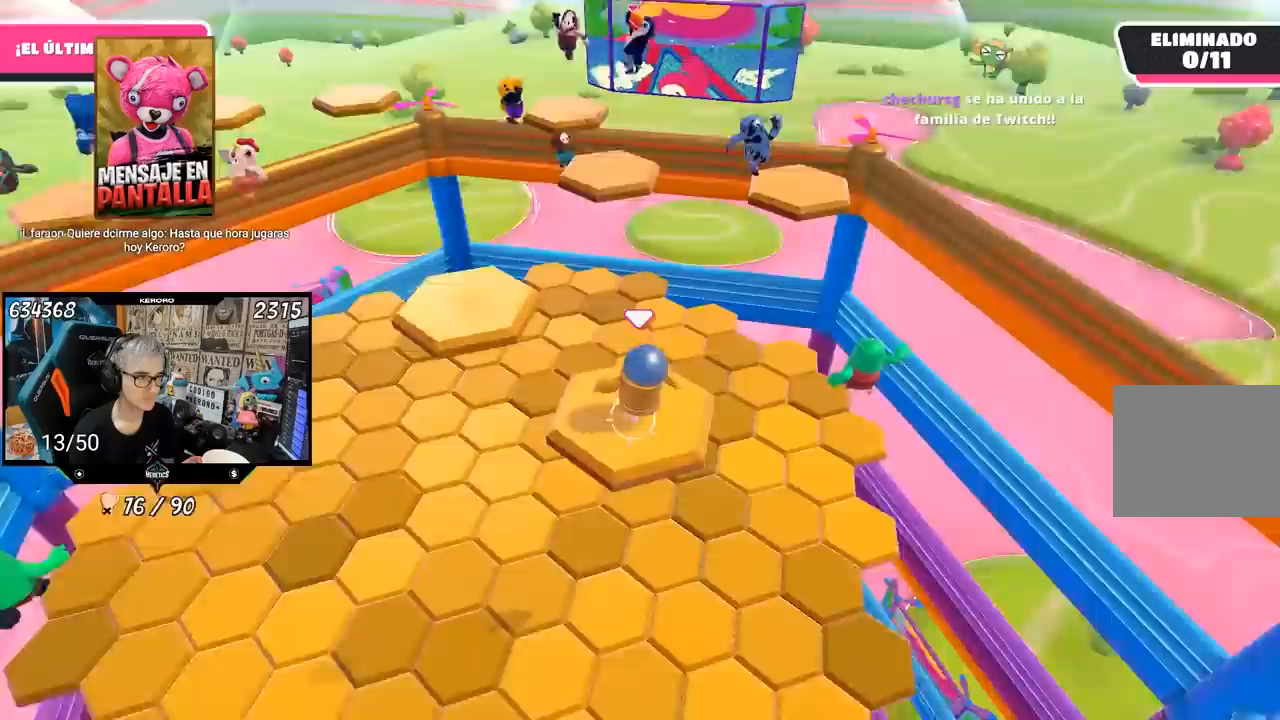
{"buttons": ["CROSS"], "left_stick": "up-left", "right_stick": "center", "events": [[33, "left_stick", "up-left"], [83, "right_stick", "center"], [367, "CROSS", "down"]]}
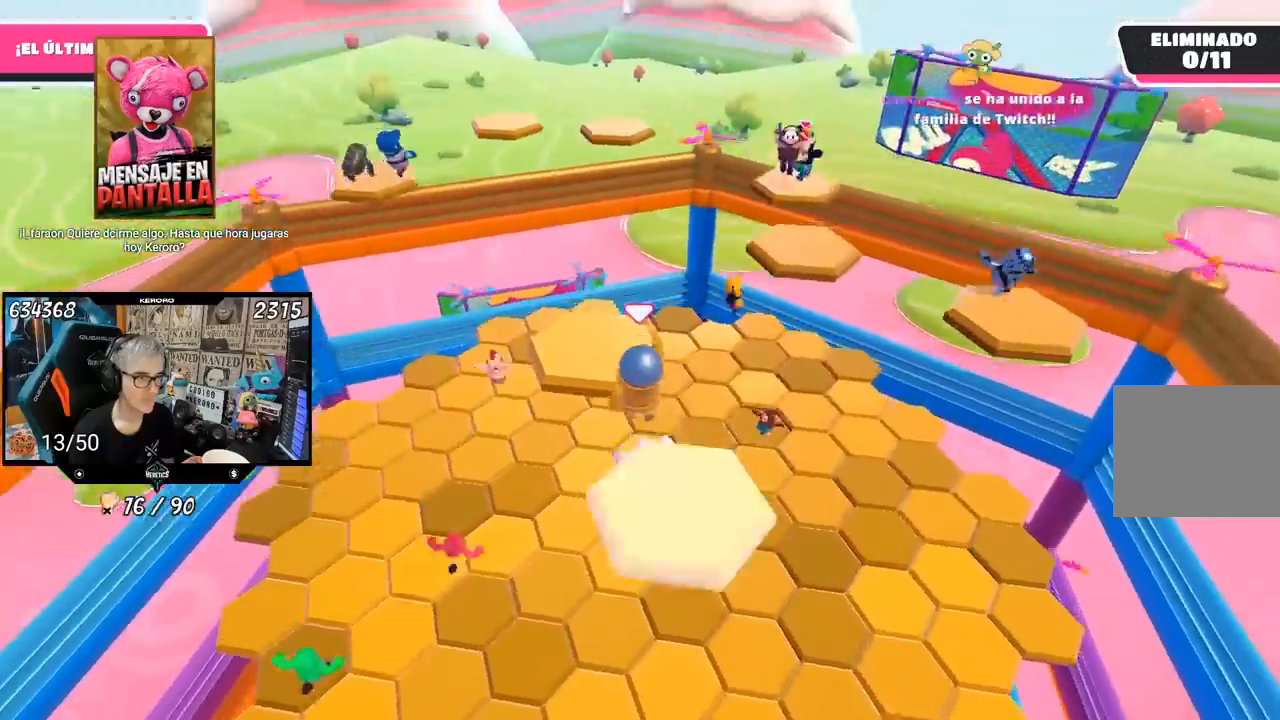
{"buttons": [], "left_stick": "up-right", "right_stick": "down", "events": [[67, "CROSS", "up"], [200, "left_stick", "center"], [267, "left_stick", "down"], [383, "right_stick", "down-right"], [400, "left_stick", "center"], [467, "left_stick", "up-right"], [500, "right_stick", "down"]]}
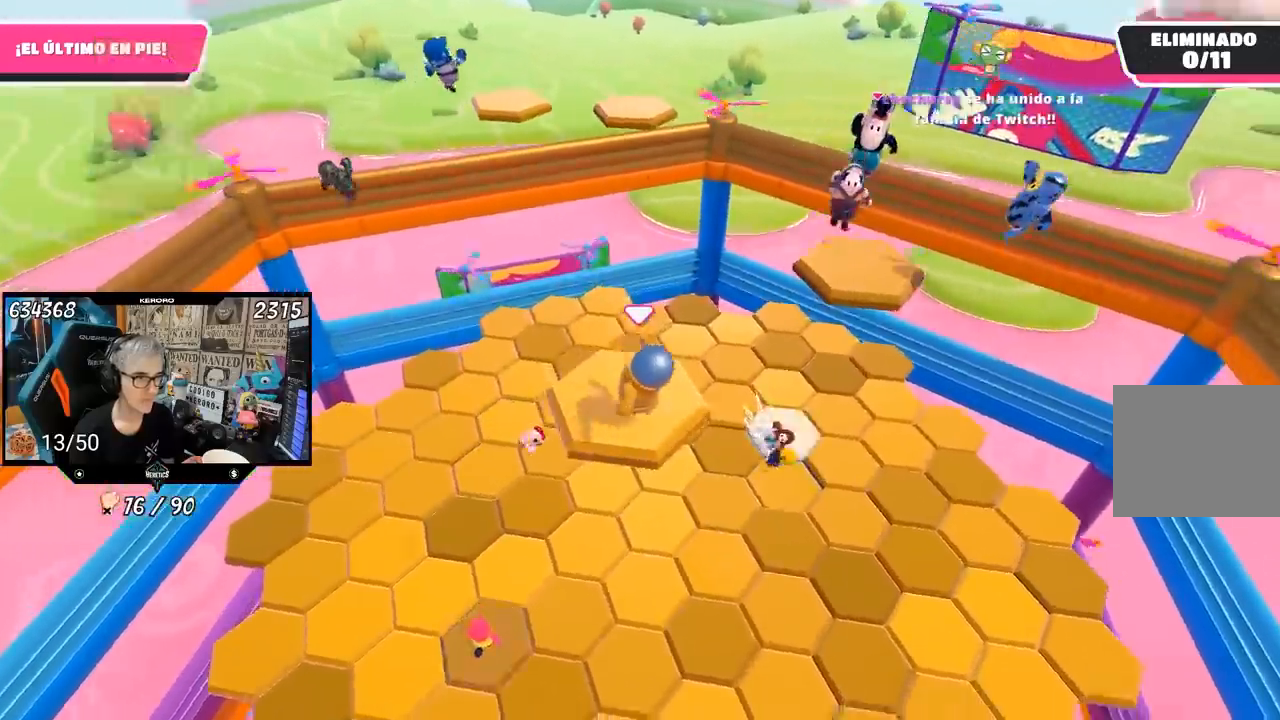
{"buttons": [], "left_stick": "up", "right_stick": "center", "events": [[133, "left_stick", "center"], [183, "left_stick", "up-left"], [300, "left_stick", "up"], [433, "right_stick", "center"]]}
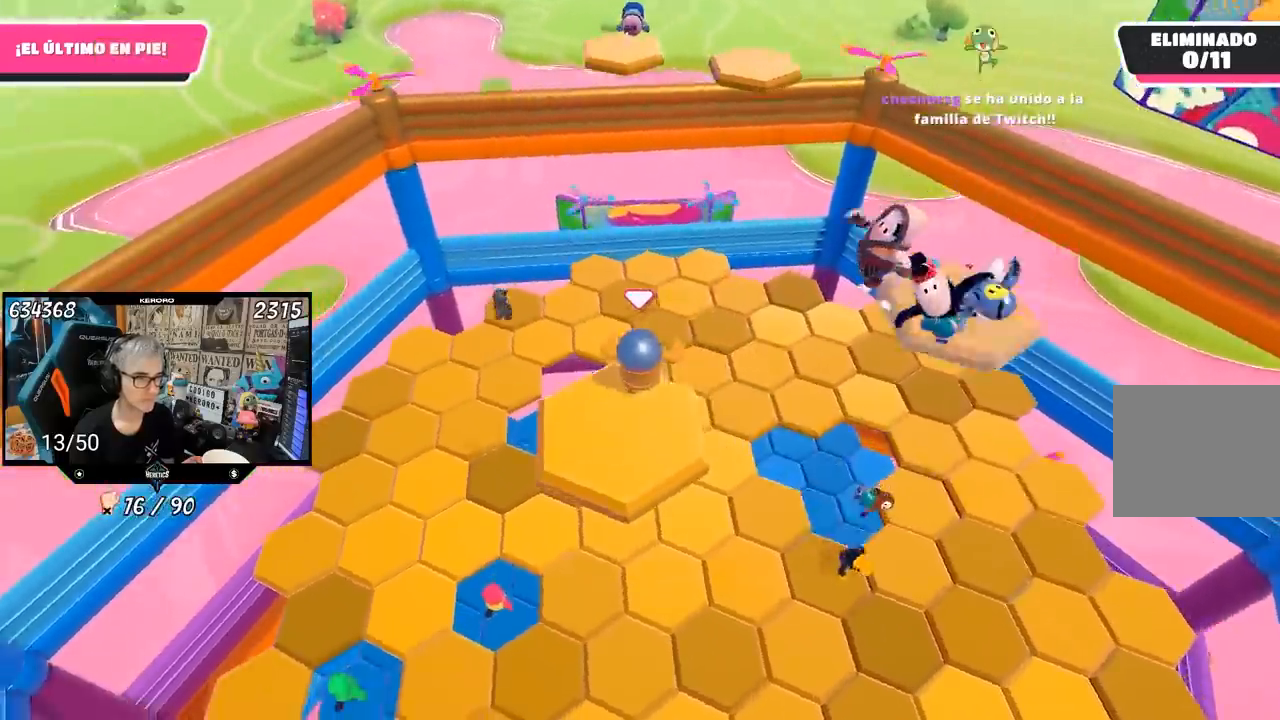
{"buttons": [], "left_stick": "up", "right_stick": "center", "events": [[167, "right_stick", "left"], [233, "left_stick", "down-left"], [317, "right_stick", "center"], [333, "left_stick", "left"], [500, "left_stick", "up"]]}
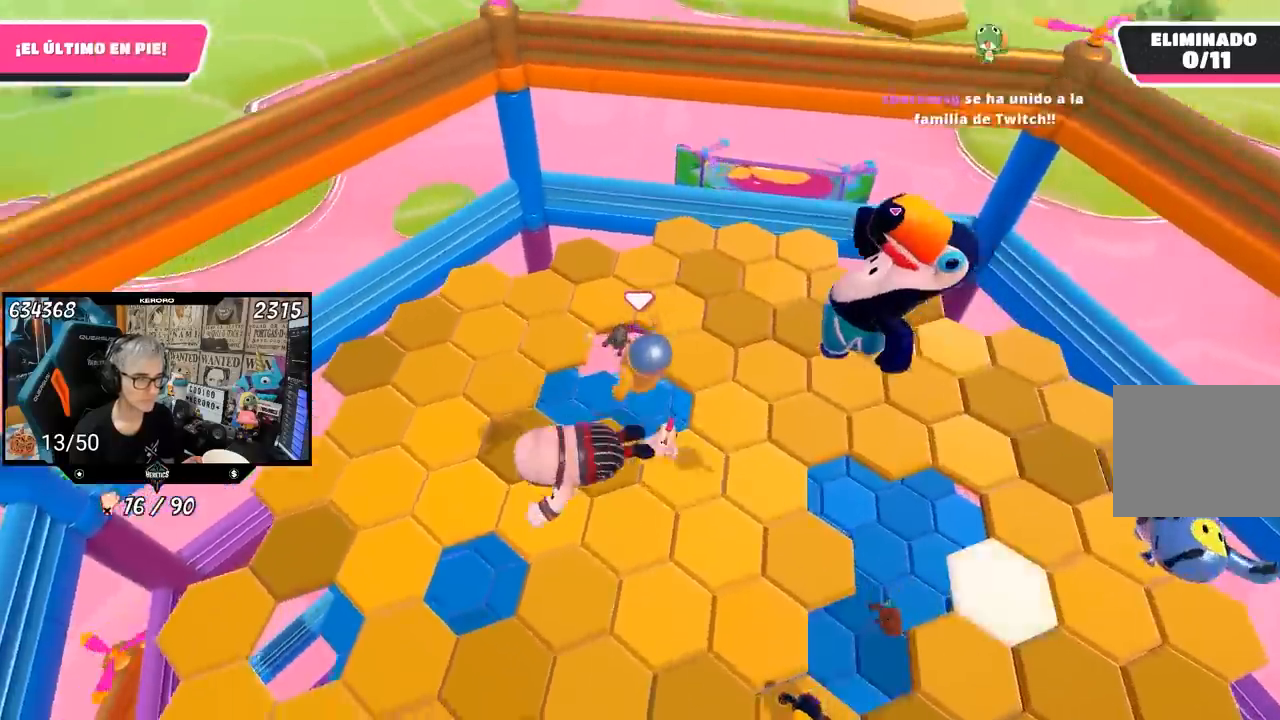
{"buttons": [], "left_stick": "up-left", "right_stick": "up-left", "events": [[233, "right_stick", "up-left"], [367, "left_stick", "left"], [500, "left_stick", "up-left"]]}
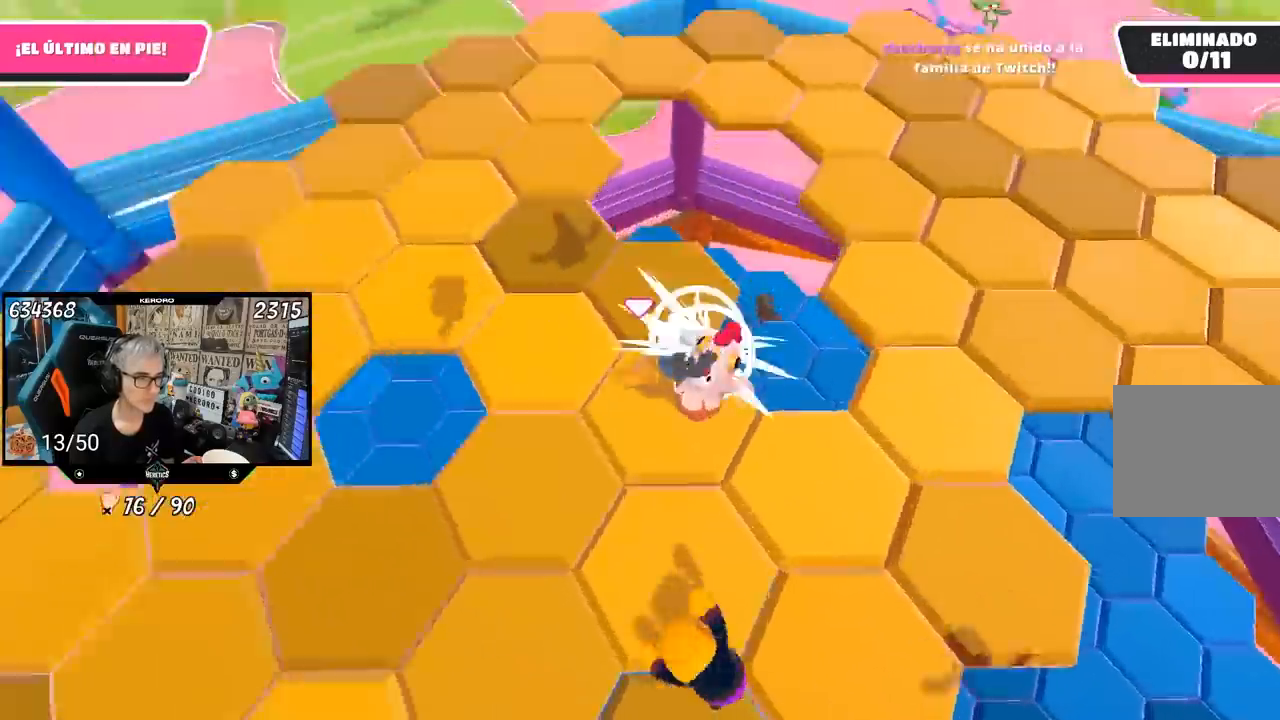
{"buttons": [], "left_stick": "up", "right_stick": "center", "events": [[133, "left_stick", "up"], [383, "right_stick", "center"]]}
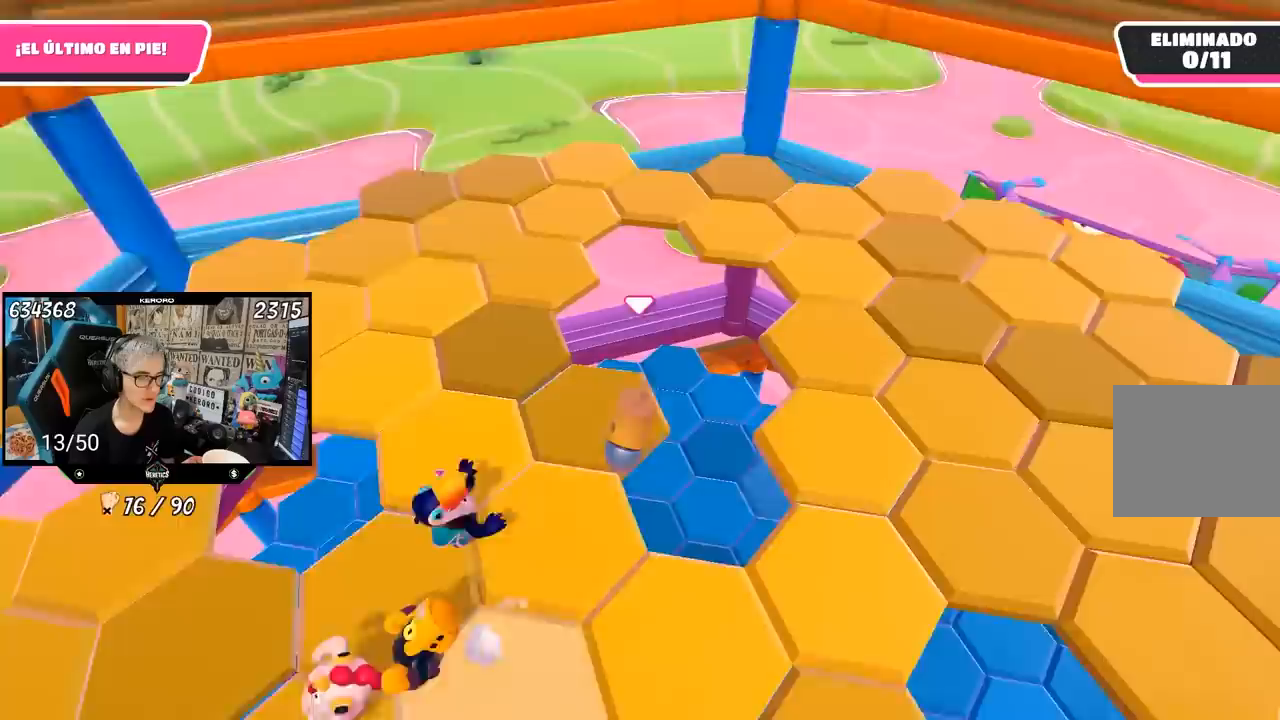
{"buttons": [], "left_stick": "up", "right_stick": "center", "events": [[67, "CROSS", "down"], [167, "CROSS", "up"], [233, "CROSS", "down"], [300, "CROSS", "up"]]}
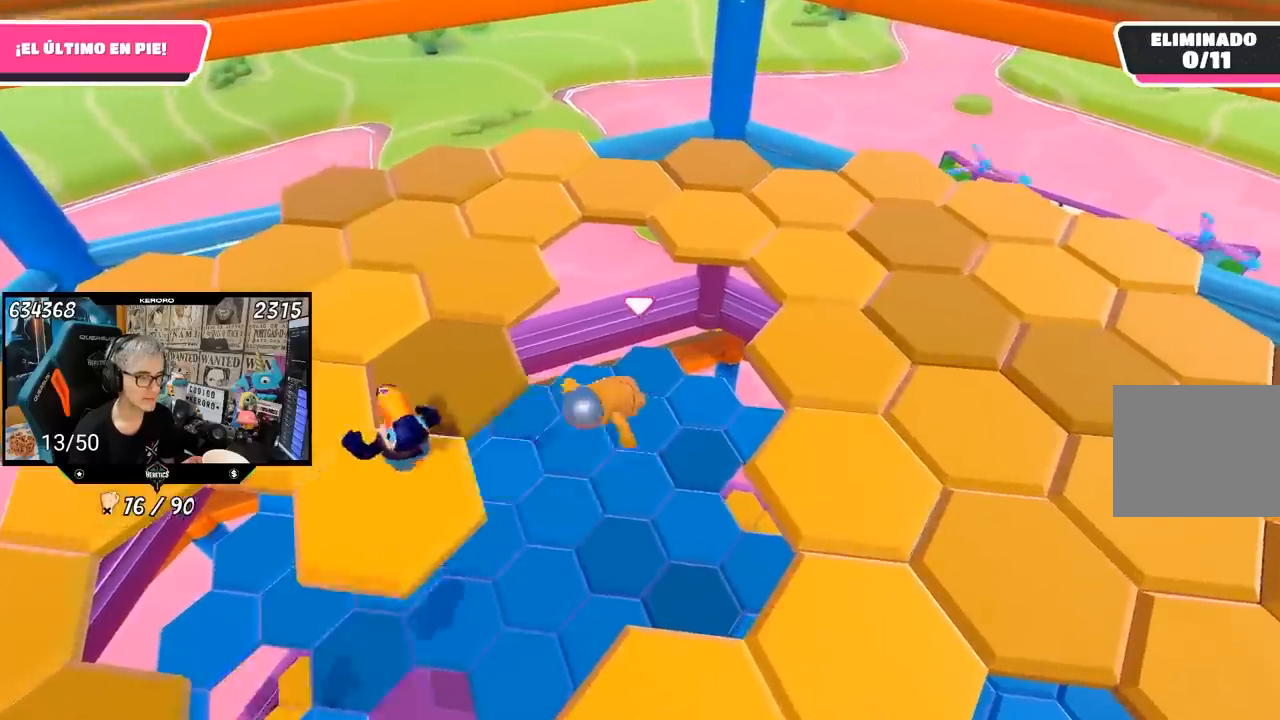
{"buttons": [], "left_stick": "left", "right_stick": "center", "events": [[383, "left_stick", "right"], [467, "left_stick", "left"]]}